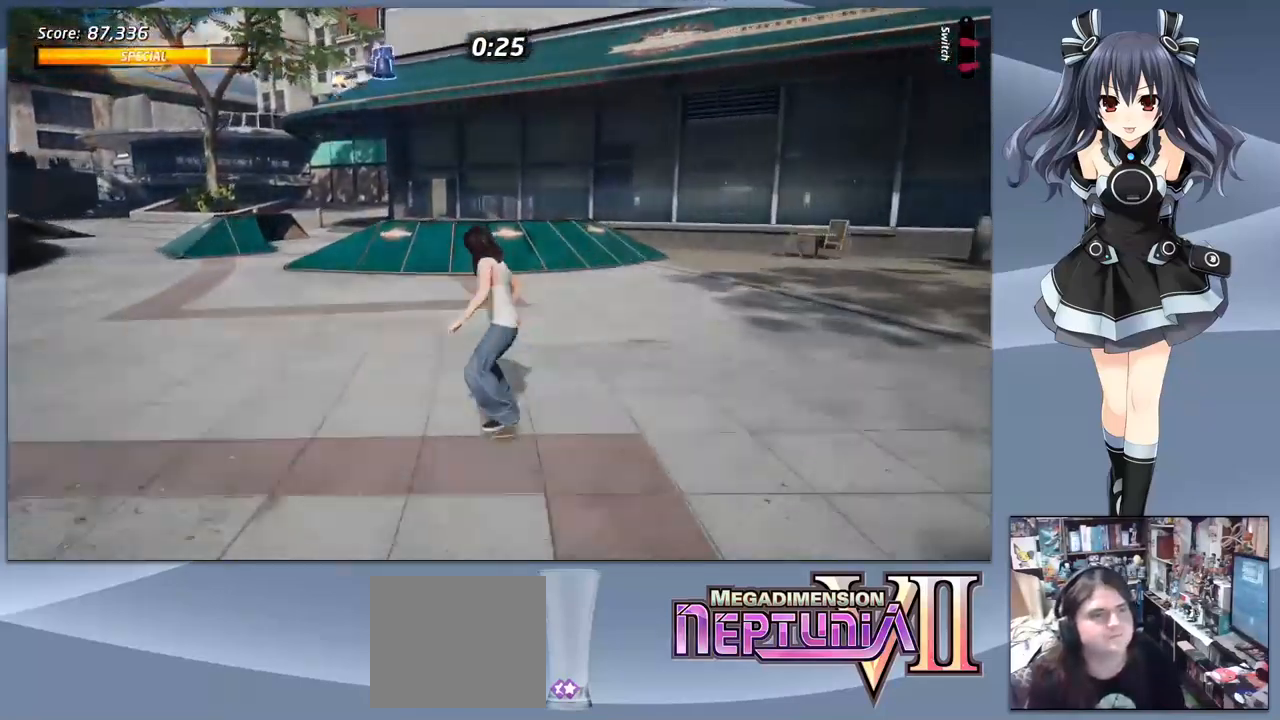
Gameplay with a controller (PlayStation layout); each line is a JSON object with the inputs held at the frame after it. "events" lists button and stick changes between this image and that frame as [ms after this image, input, new state], when the widget could be followed in between. Not read: left_stick.
{"buttons": ["CROSS", "DPAD_UP"], "right_stick": "center", "events": [[33, "DPAD_LEFT", "up"], [433, "DPAD_UP", "down"]]}
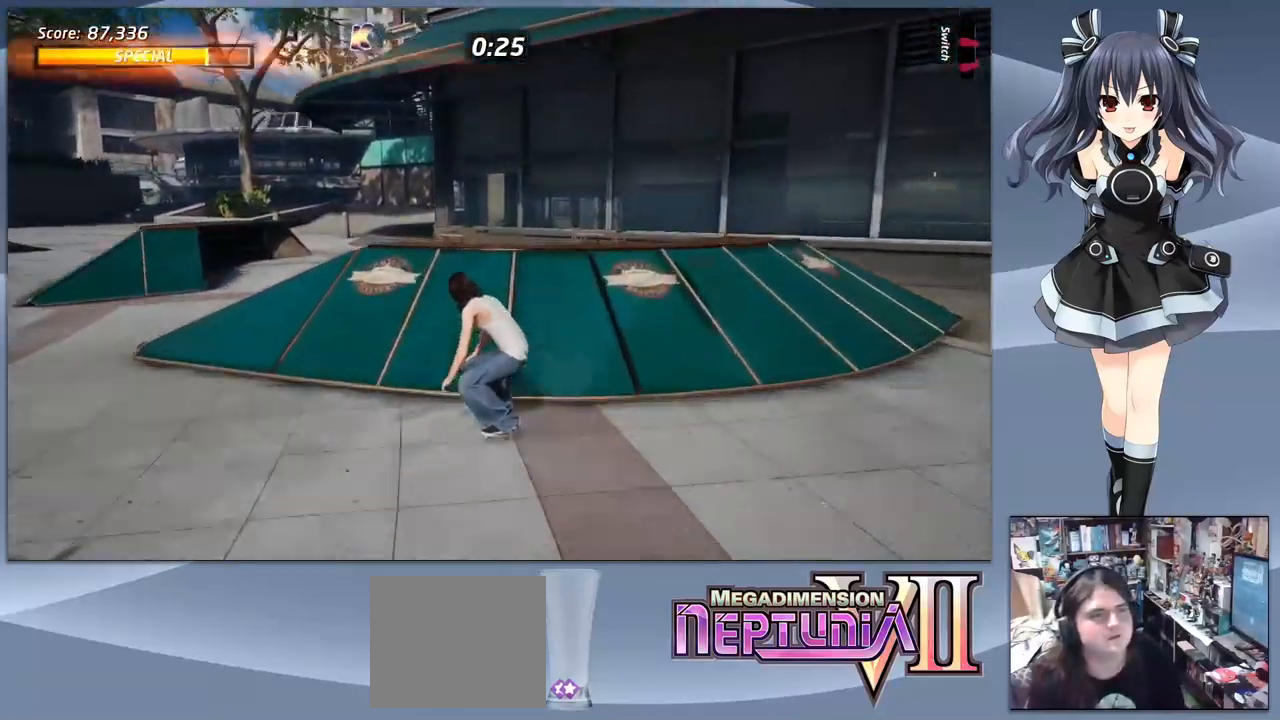
{"buttons": [], "right_stick": "center", "events": [[33, "DPAD_UP", "up"], [100, "DPAD_UP", "down"], [167, "CROSS", "up"], [167, "DPAD_LEFT", "down"], [200, "DPAD_UP", "up"], [233, "SQUARE", "down"], [333, "DPAD_LEFT", "up"], [367, "SQUARE", "up"]]}
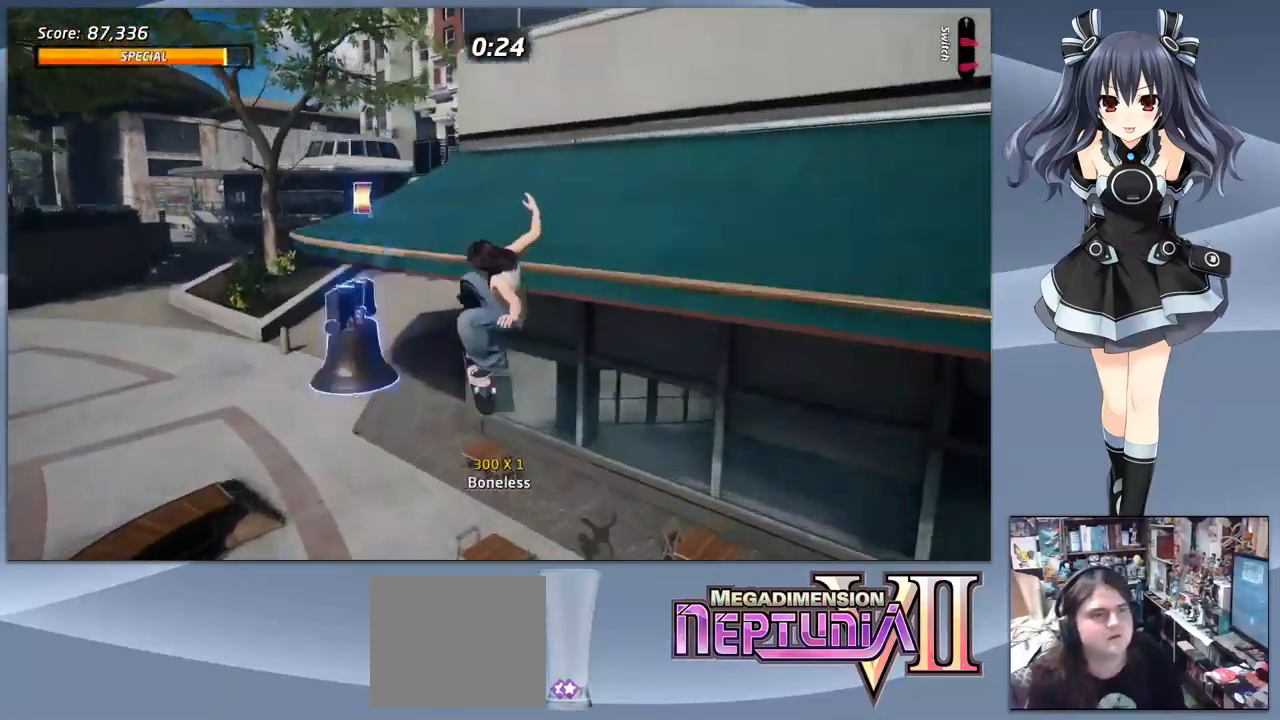
{"buttons": ["TRIANGLE"], "right_stick": "center", "events": [[133, "DPAD_DOWN", "down"], [233, "DPAD_DOWN", "up"], [300, "DPAD_DOWN", "down"], [300, "TRIANGLE", "down"], [433, "DPAD_DOWN", "up"]]}
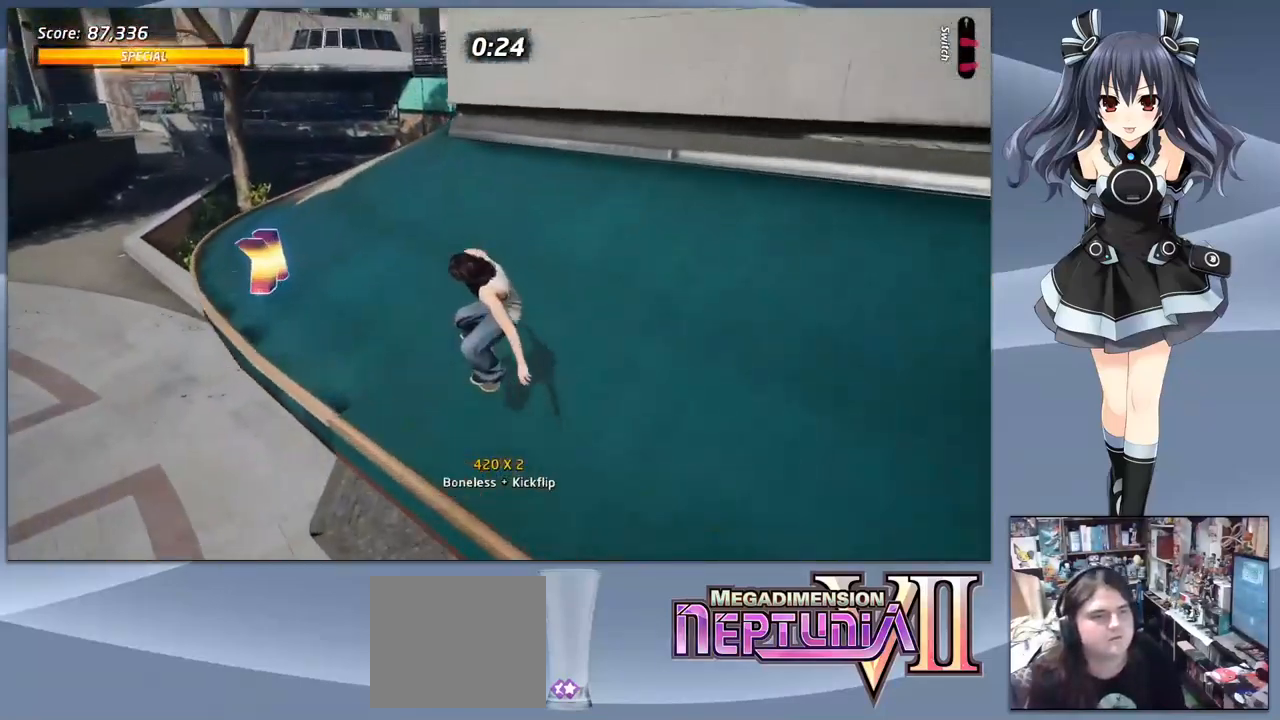
{"buttons": ["DPAD_DOWN"], "right_stick": "center", "events": [[367, "DPAD_DOWN", "down"], [500, "TRIANGLE", "up"]]}
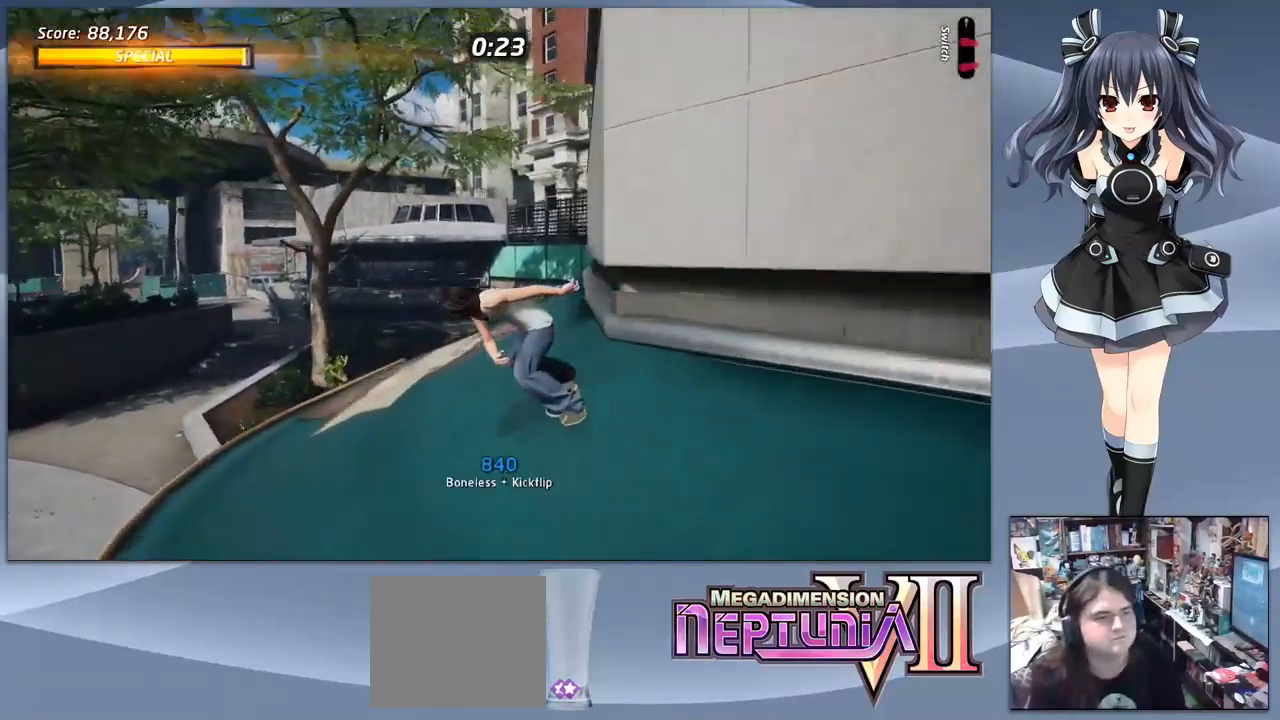
{"buttons": ["DPAD_DOWN", "DPAD_LEFT"], "right_stick": "center", "events": [[333, "DPAD_LEFT", "down"]]}
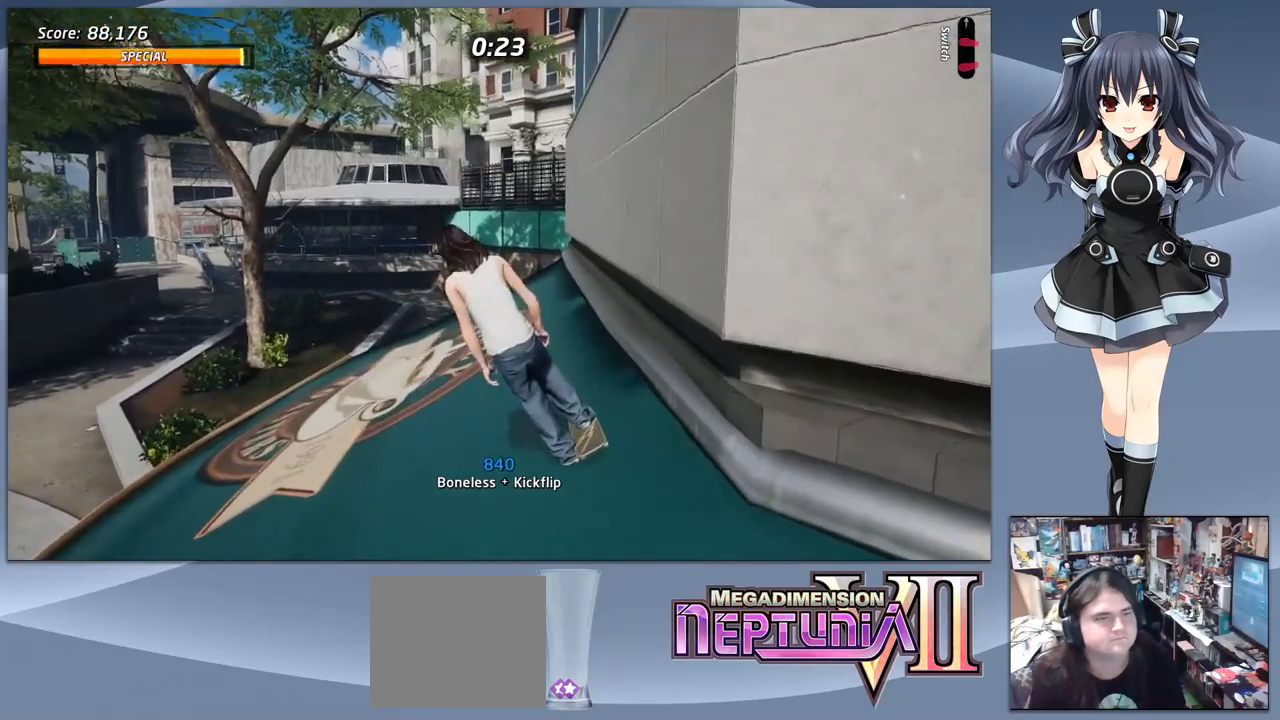
{"buttons": ["DPAD_DOWN", "DPAD_LEFT"], "right_stick": "center", "events": []}
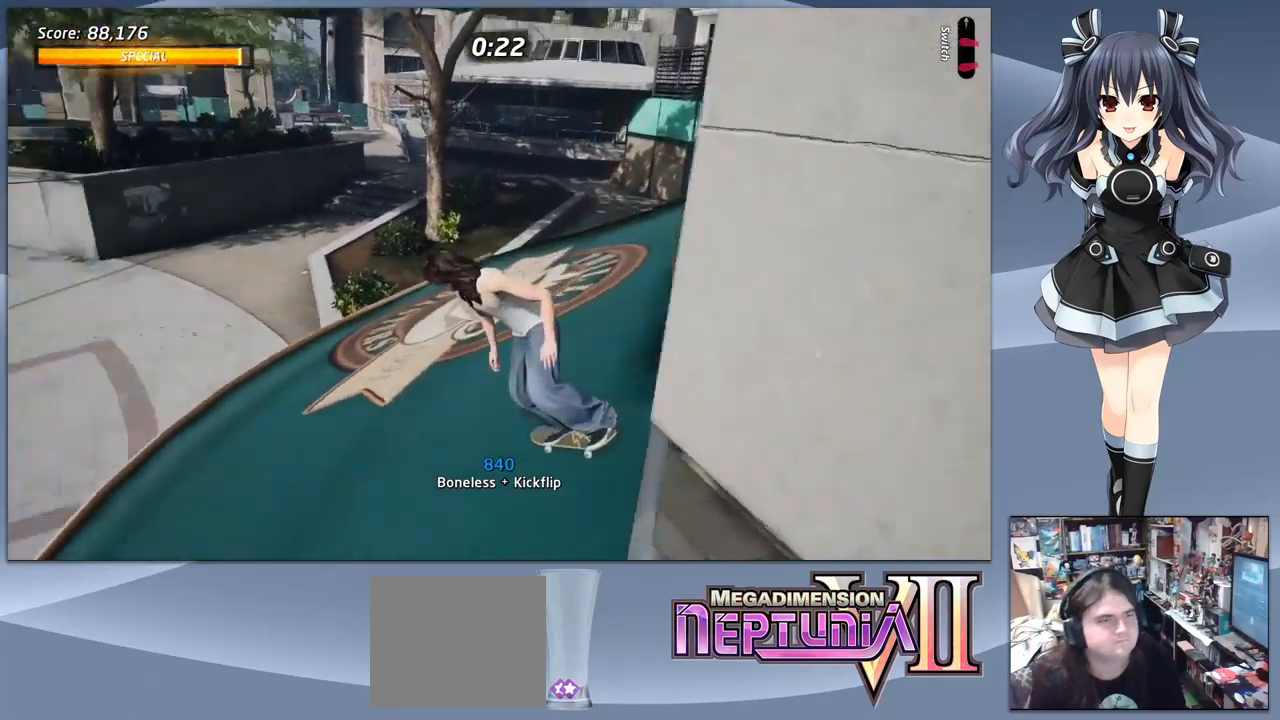
{"buttons": ["DPAD_DOWN"], "right_stick": "center", "events": [[366, "DPAD_LEFT", "up"]]}
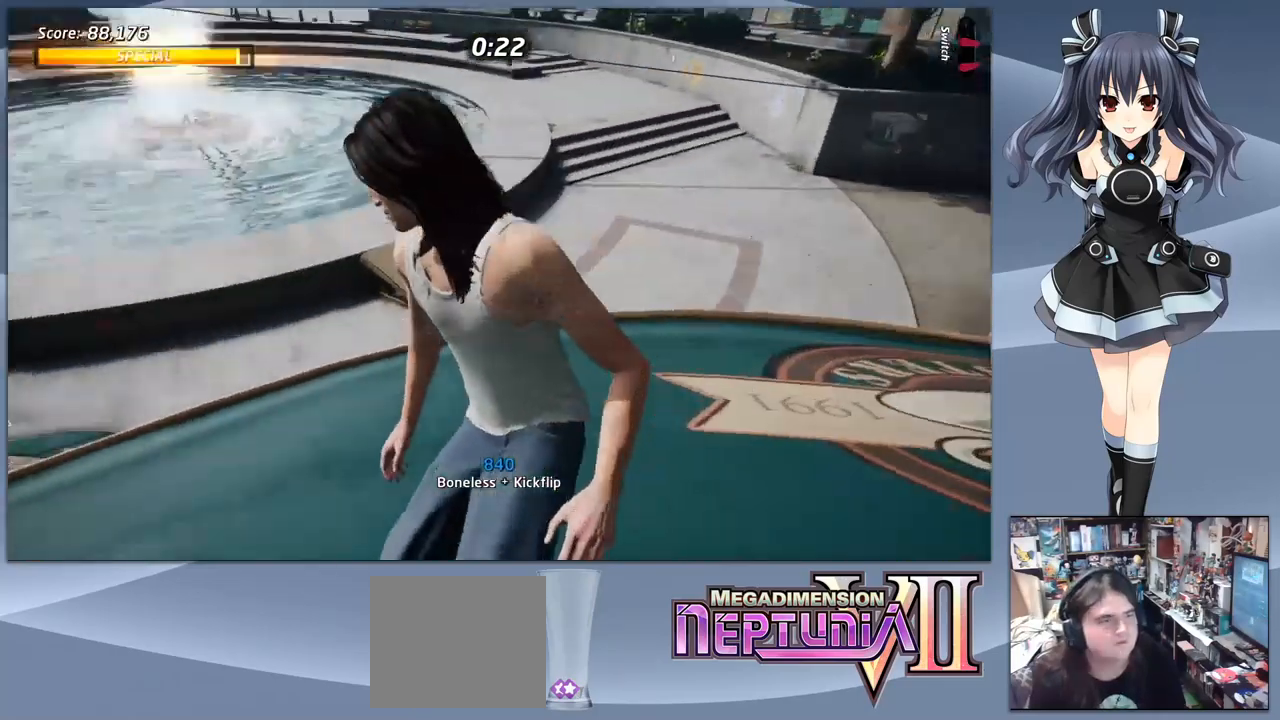
{"buttons": [], "right_stick": "center", "events": [[233, "DPAD_LEFT", "down"], [466, "DPAD_DOWN", "up"], [466, "DPAD_LEFT", "up"]]}
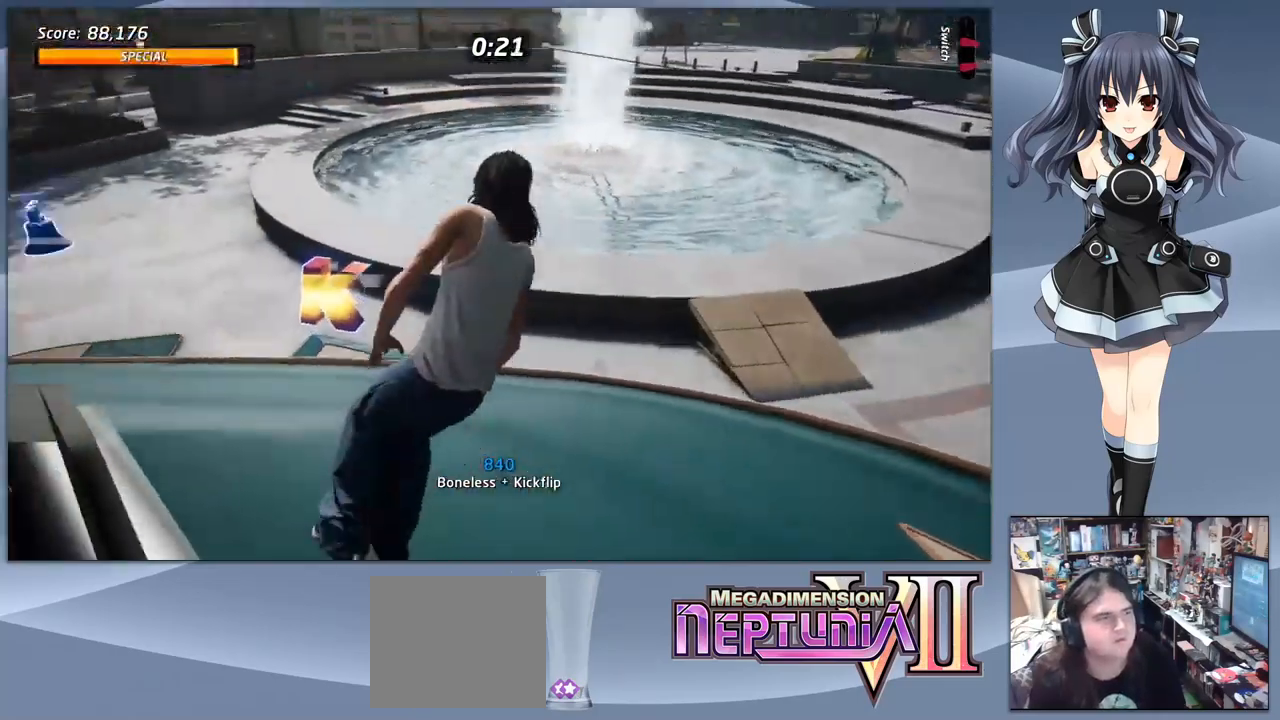
{"buttons": ["CROSS", "DPAD_LEFT"], "right_stick": "center", "events": [[66, "CROSS", "down"], [333, "DPAD_LEFT", "down"]]}
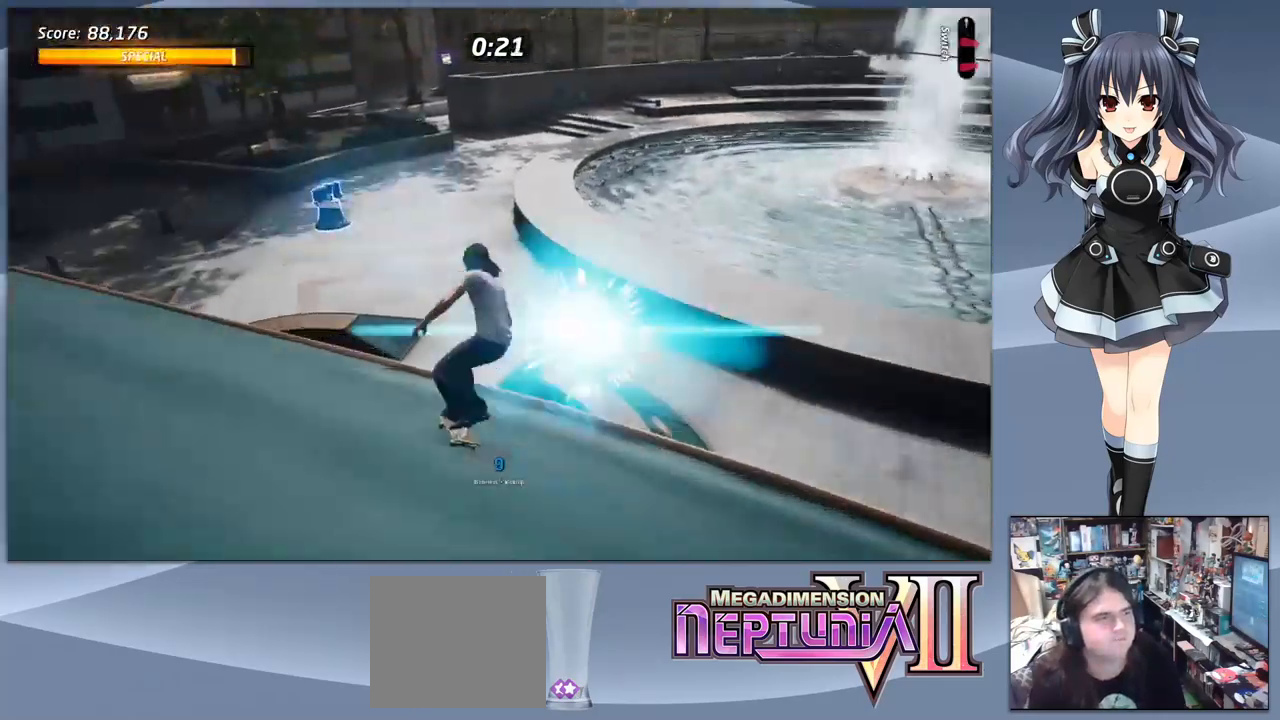
{"buttons": [], "right_stick": "center", "events": [[33, "CROSS", "up"], [66, "DPAD_DOWN", "down"], [66, "SQUARE", "down"], [133, "DPAD_LEFT", "up"], [200, "DPAD_DOWN", "up"], [200, "SQUARE", "up"], [400, "DPAD_RIGHT", "down"], [500, "DPAD_RIGHT", "up"]]}
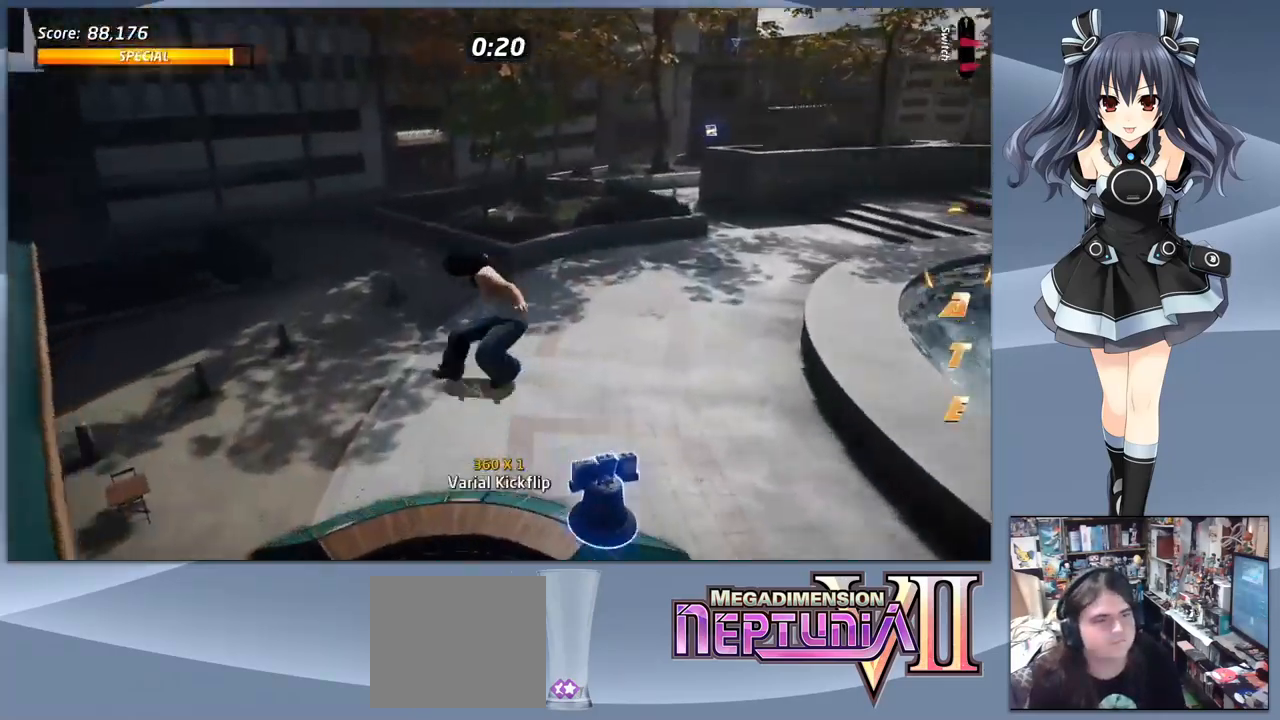
{"buttons": [], "right_stick": "center", "events": [[133, "R1", "down"], [200, "R1", "up"]]}
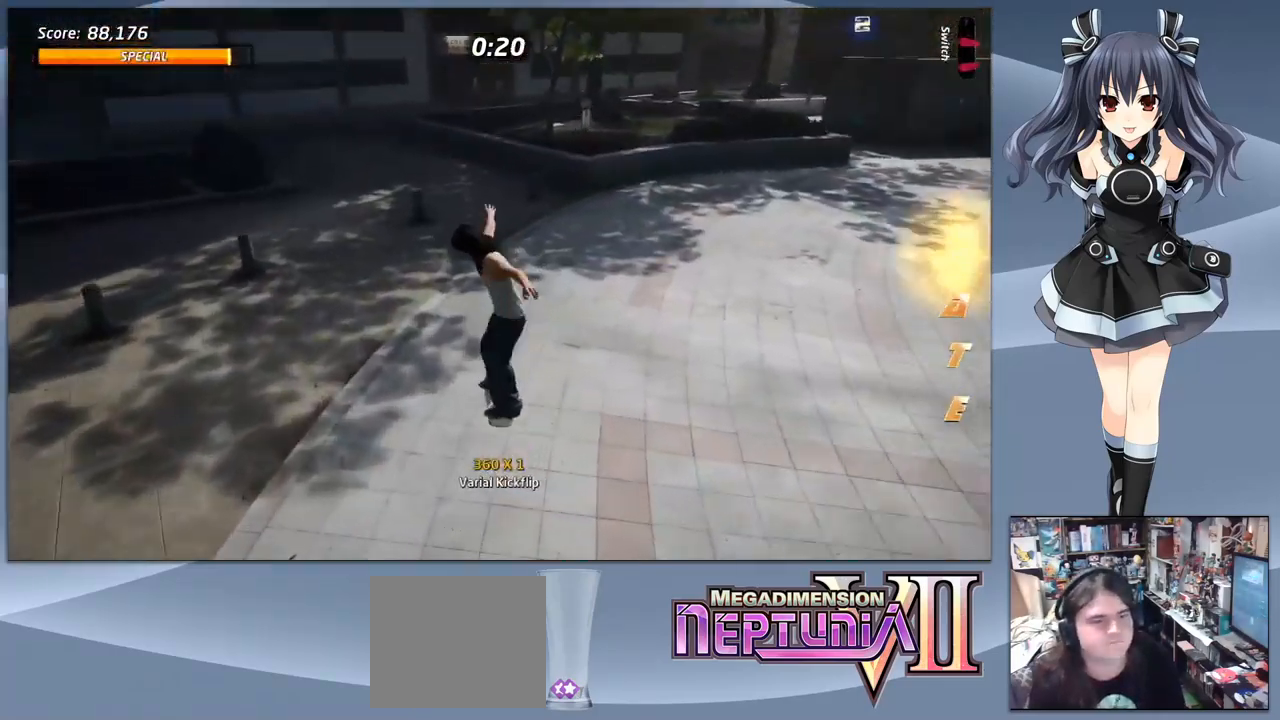
{"buttons": ["CROSS"], "right_stick": "center", "events": [[233, "CROSS", "down"], [333, "DPAD_RIGHT", "down"], [433, "DPAD_RIGHT", "up"]]}
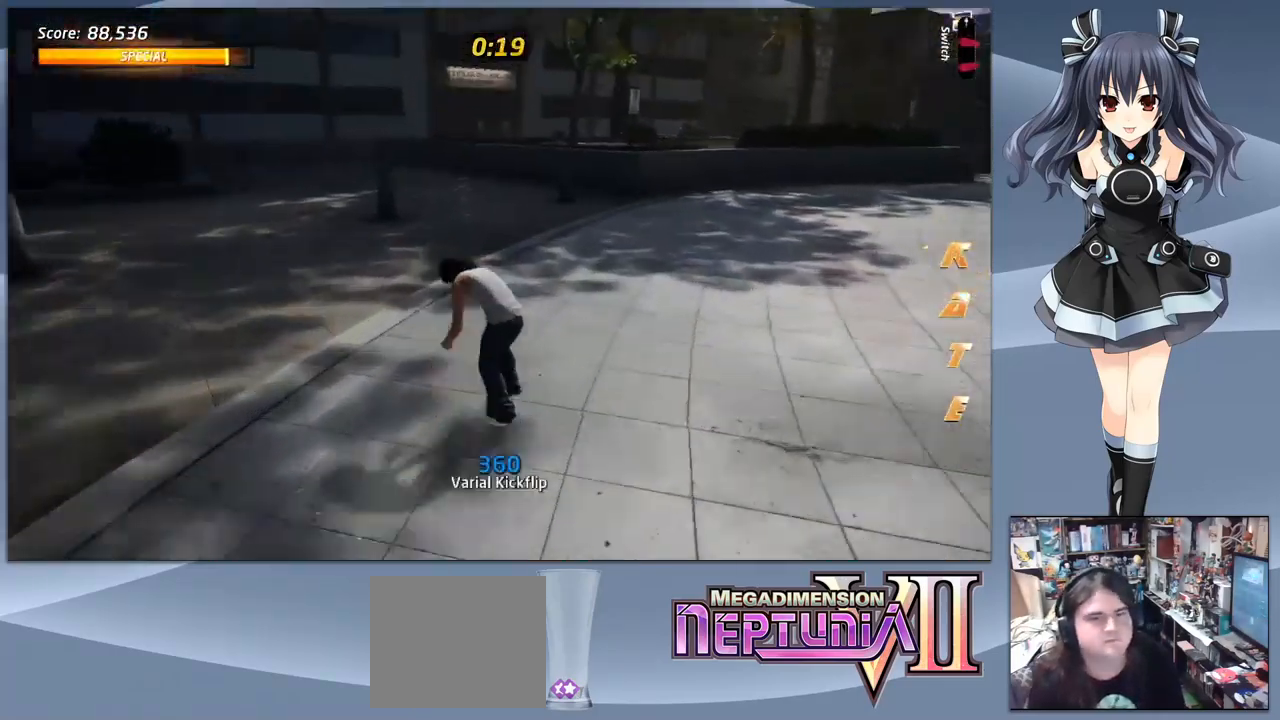
{"buttons": ["CROSS", "DPAD_DOWN"], "right_stick": "center", "events": [[233, "DPAD_RIGHT", "down"], [300, "DPAD_DOWN", "down"], [333, "DPAD_RIGHT", "up"]]}
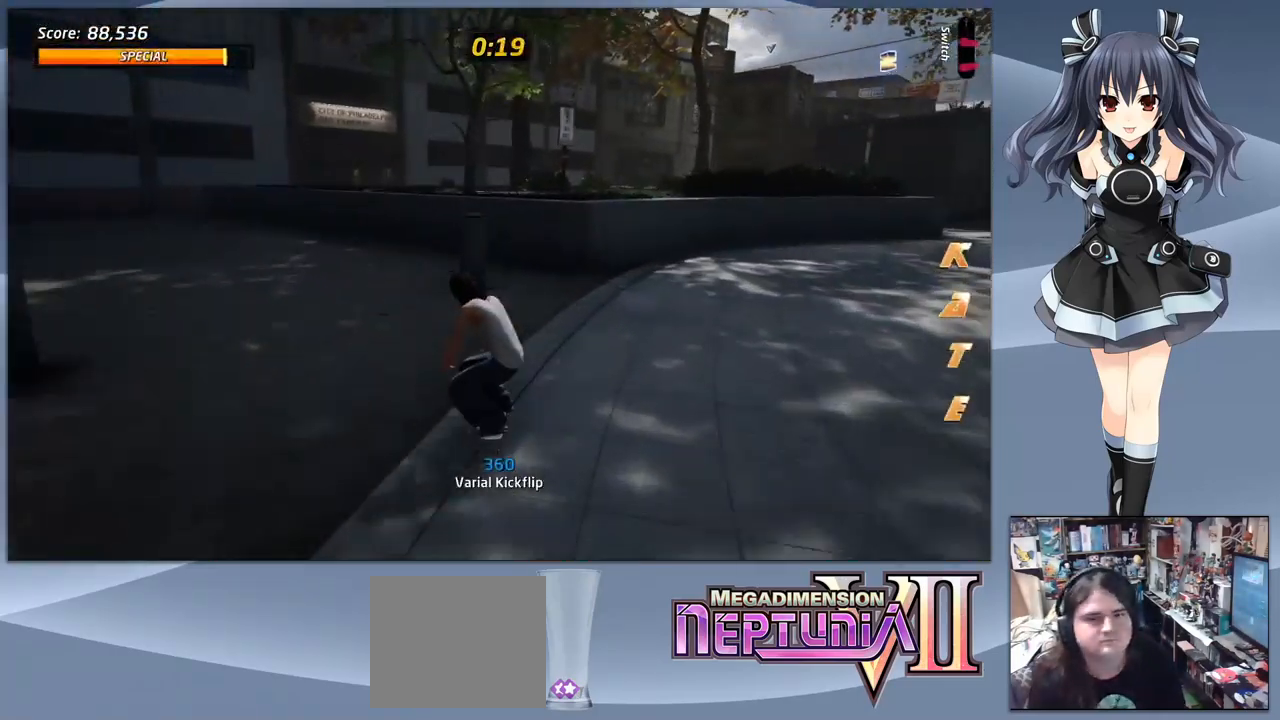
{"buttons": ["CROSS", "DPAD_DOWN"], "right_stick": "center", "events": [[133, "DPAD_RIGHT", "down"], [300, "DPAD_RIGHT", "up"]]}
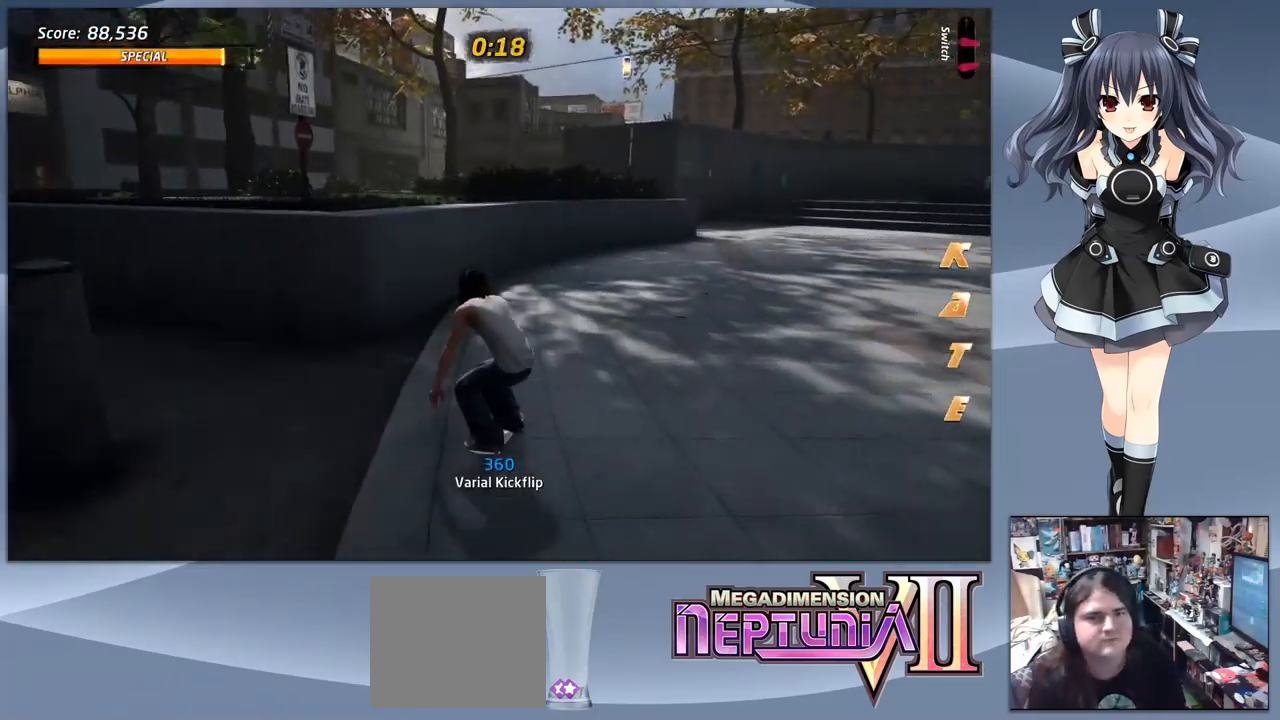
{"buttons": ["CROSS", "DPAD_DOWN", "DPAD_RIGHT"], "right_stick": "center", "events": [[300, "DPAD_RIGHT", "down"]]}
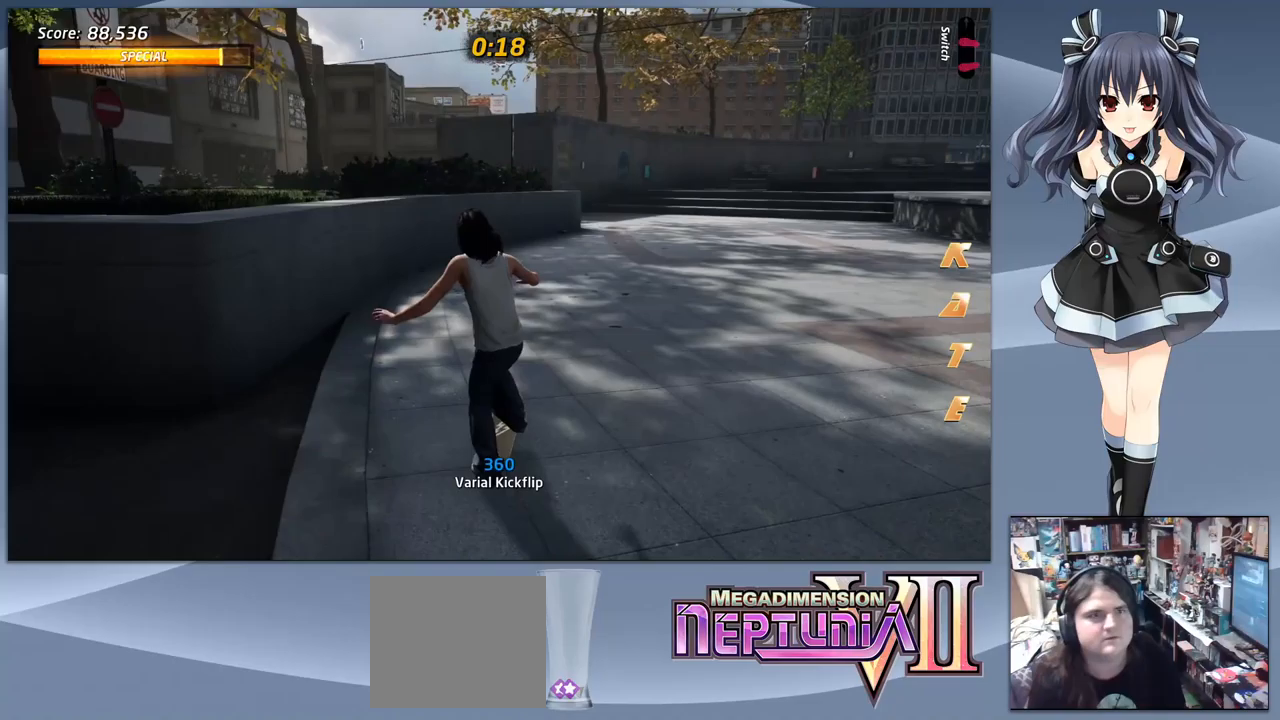
{"buttons": ["CROSS", "DPAD_DOWN", "DPAD_RIGHT"], "right_stick": "center", "events": []}
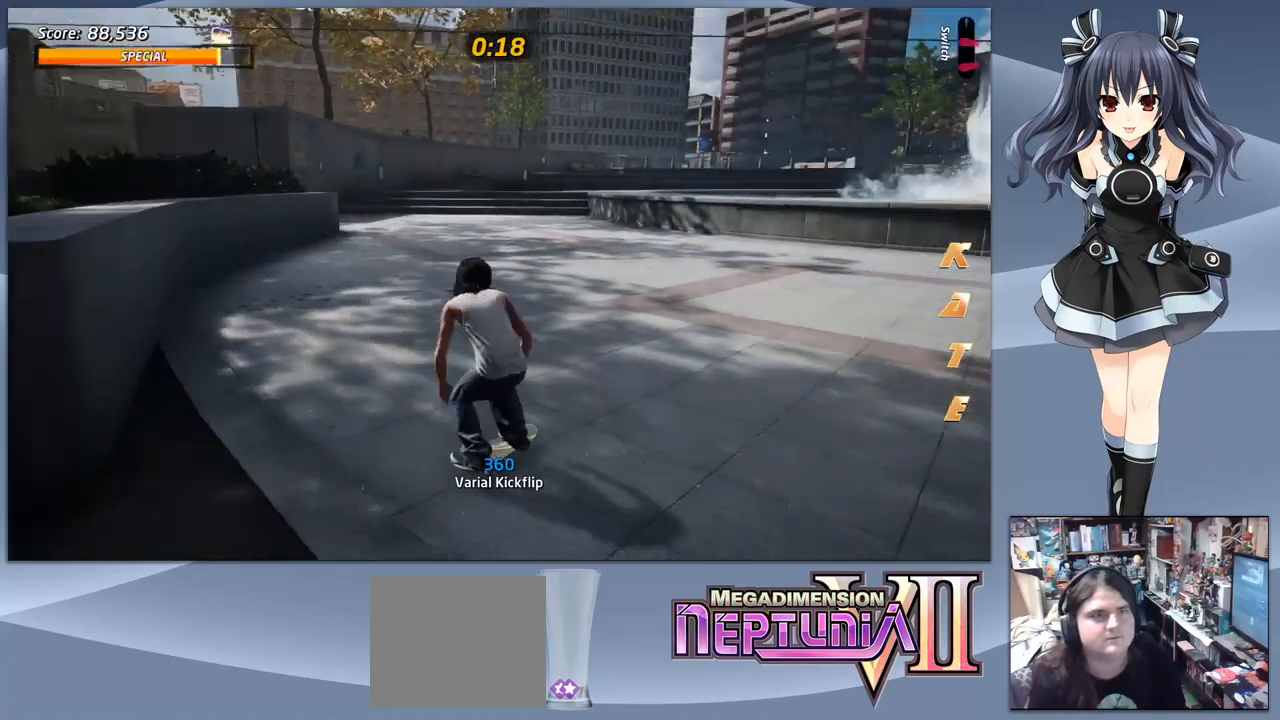
{"buttons": ["CROSS", "DPAD_DOWN"], "right_stick": "center", "events": [[400, "DPAD_RIGHT", "up"]]}
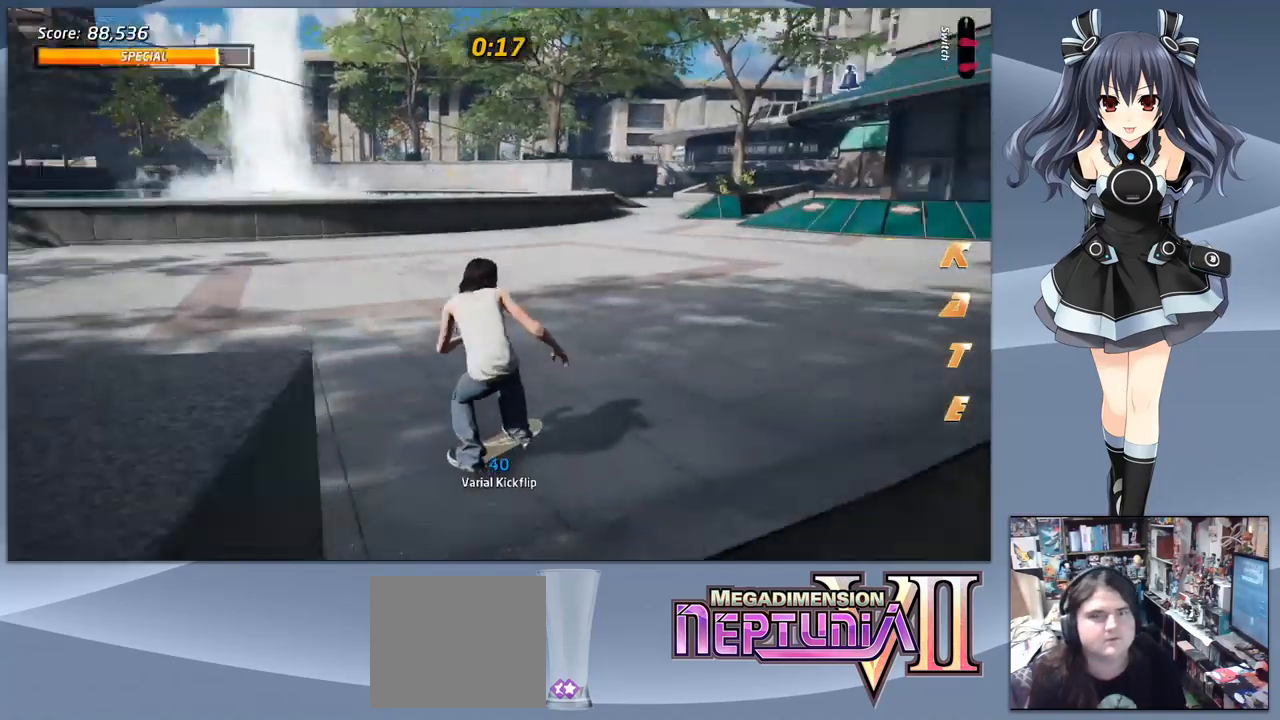
{"buttons": ["CROSS", "DPAD_LEFT"], "right_stick": "center", "events": [[167, "DPAD_DOWN", "up"], [367, "DPAD_LEFT", "down"]]}